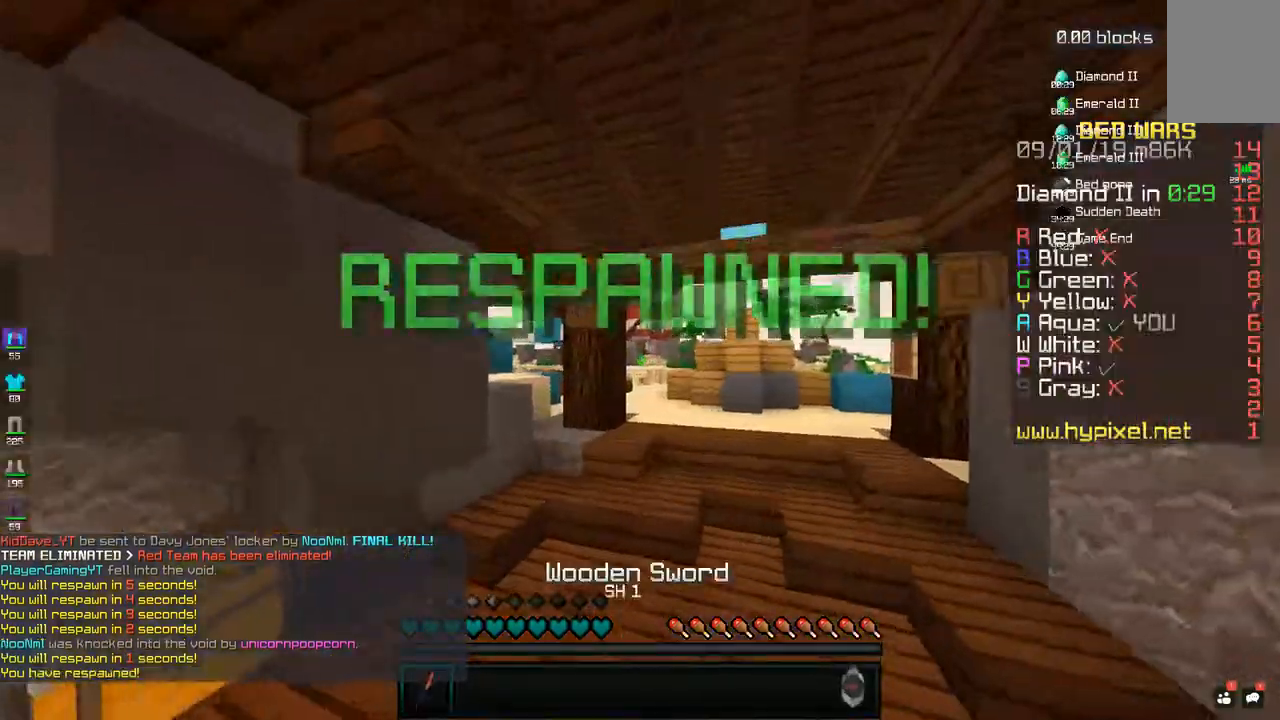
Gameplay with keyboard and mouse; each line is a JSON object with the keys and mouse buttons held at the frame after it. "events" lists presses ("down") and releases ("up") of "a", "d", "s", "space", "w", "mouse_left" and "mouse_right" between this image and that frame as [ms after this image, input, new state], when the widget could be followed in between. "mouse_left", "mouse_right" = the "left", "right" buttons of the "mouse" list. No other keys are recorded. Fast repeated clicks can show as one long hold. Mouse movement is not recorded.
{"keys": ["w"], "mouse": [], "events": [[333, "w", "down"]]}
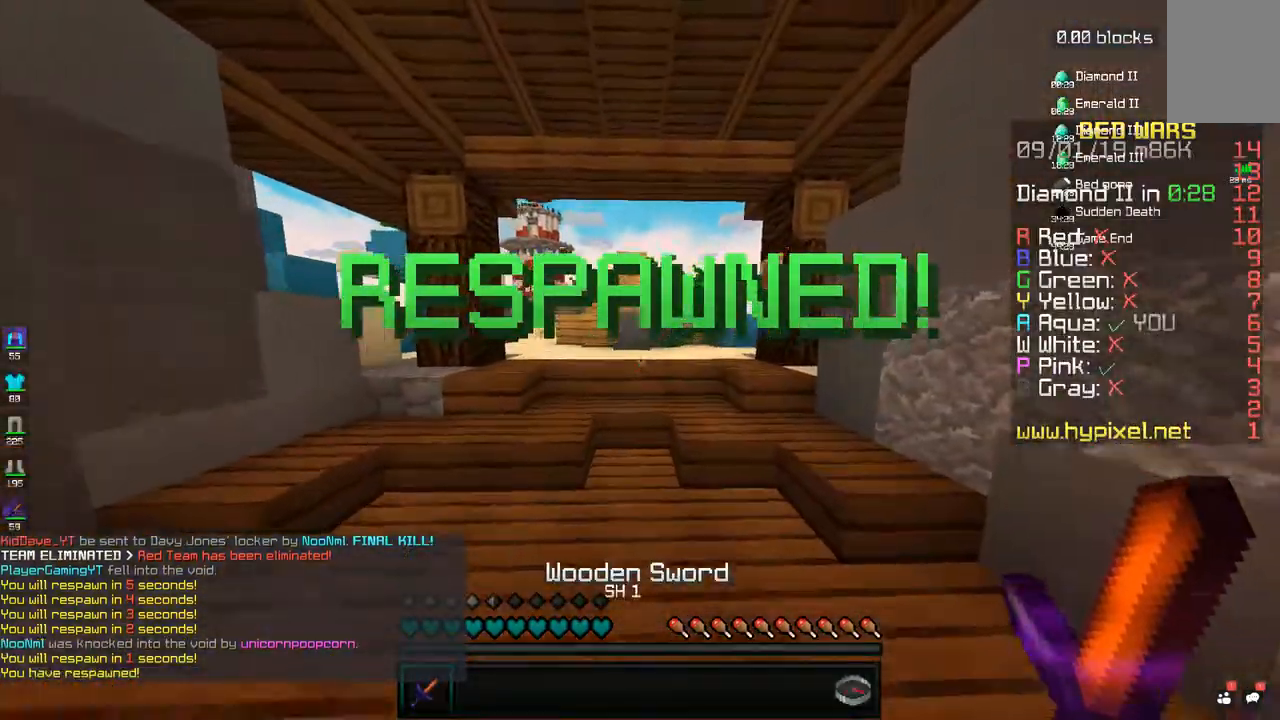
{"keys": ["a", "w"], "mouse": [], "events": [[150, "a", "down"]]}
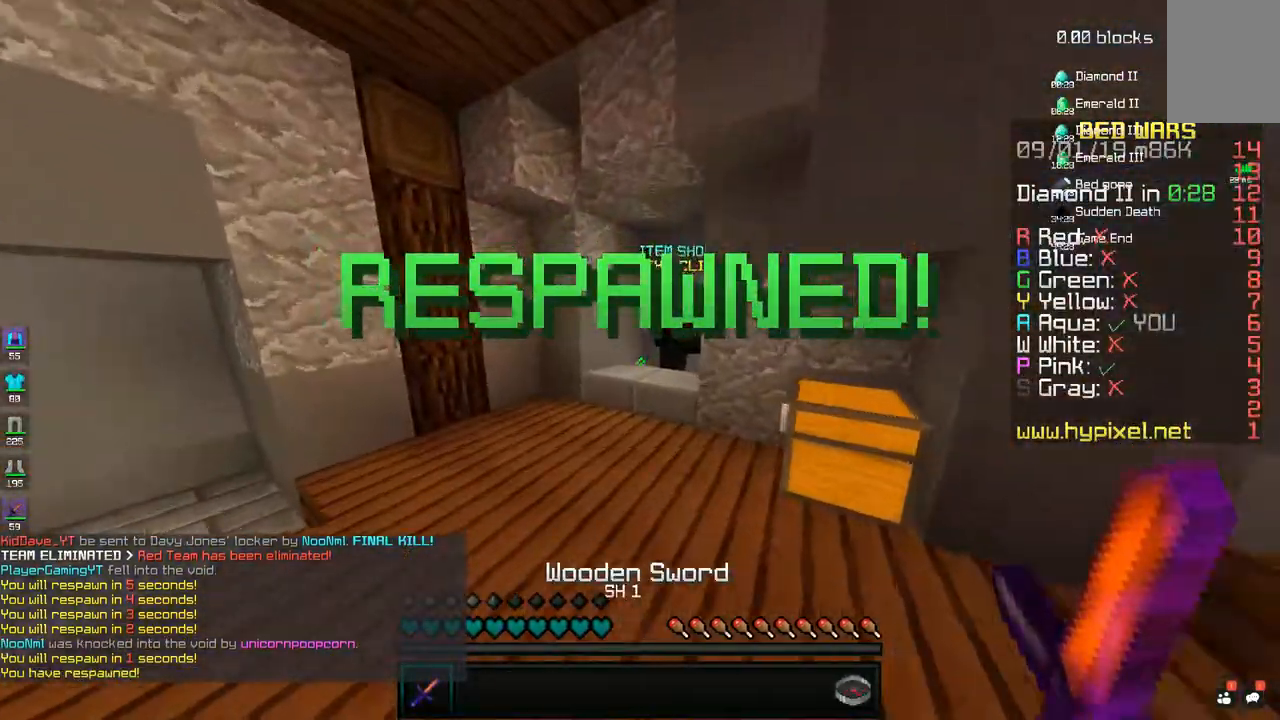
{"keys": ["w"], "mouse": [], "events": [[17, "a", "up"], [200, "a", "down"], [467, "a", "up"]]}
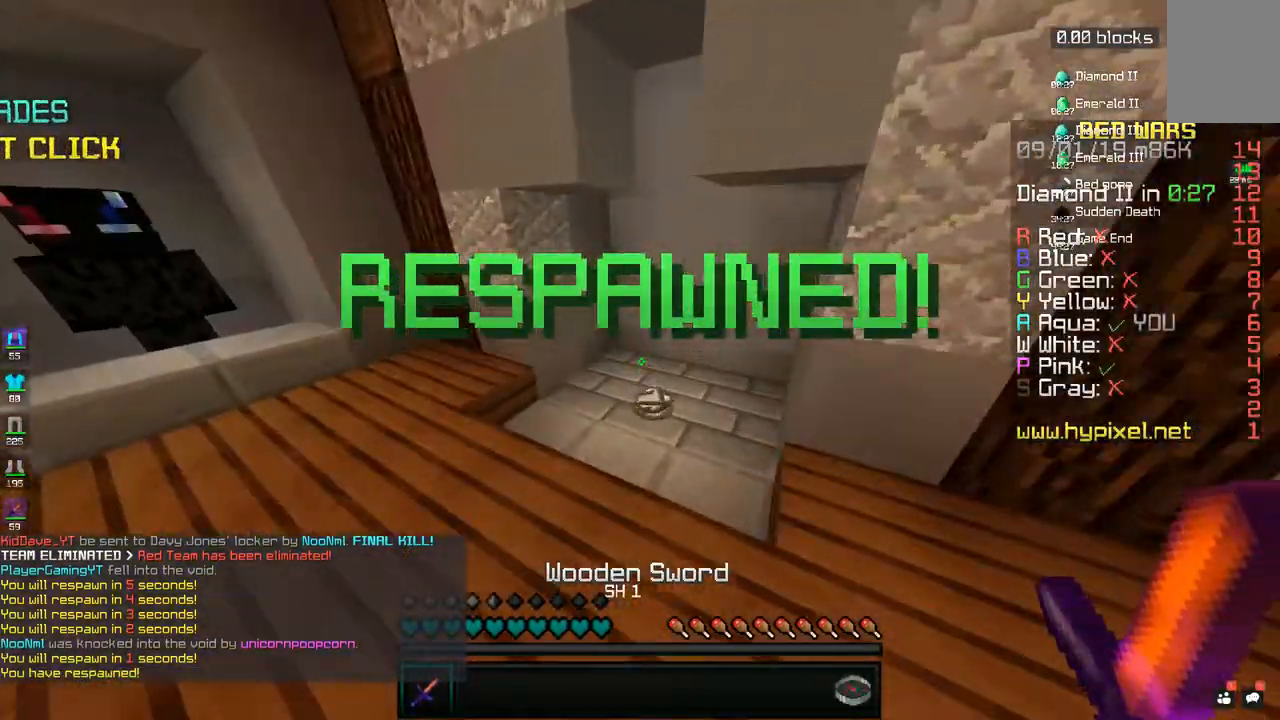
{"keys": ["a", "w"], "mouse": [], "events": [[350, "a", "down"]]}
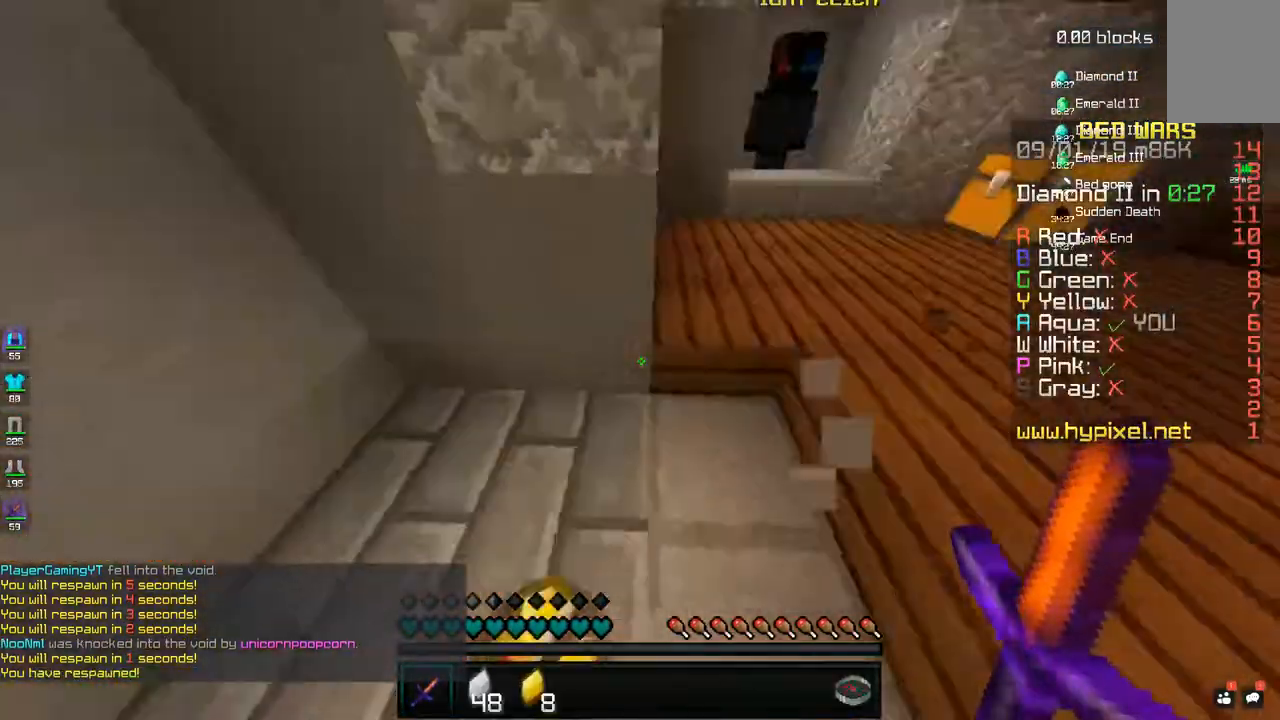
{"keys": ["w"], "mouse": [], "events": [[50, "d", "down"], [67, "a", "up"], [183, "space", "down"], [400, "space", "up"], [500, "d", "up"]]}
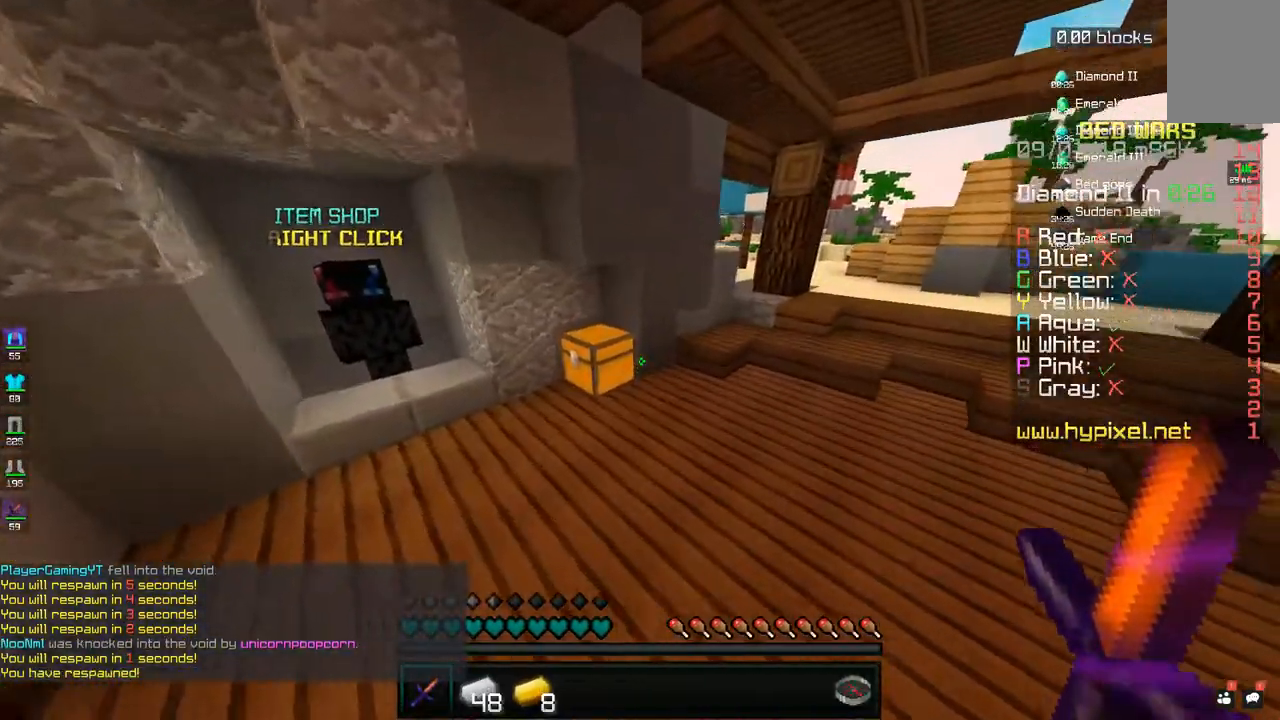
{"keys": ["a", "w"], "mouse": [], "events": [[133, "a", "down"]]}
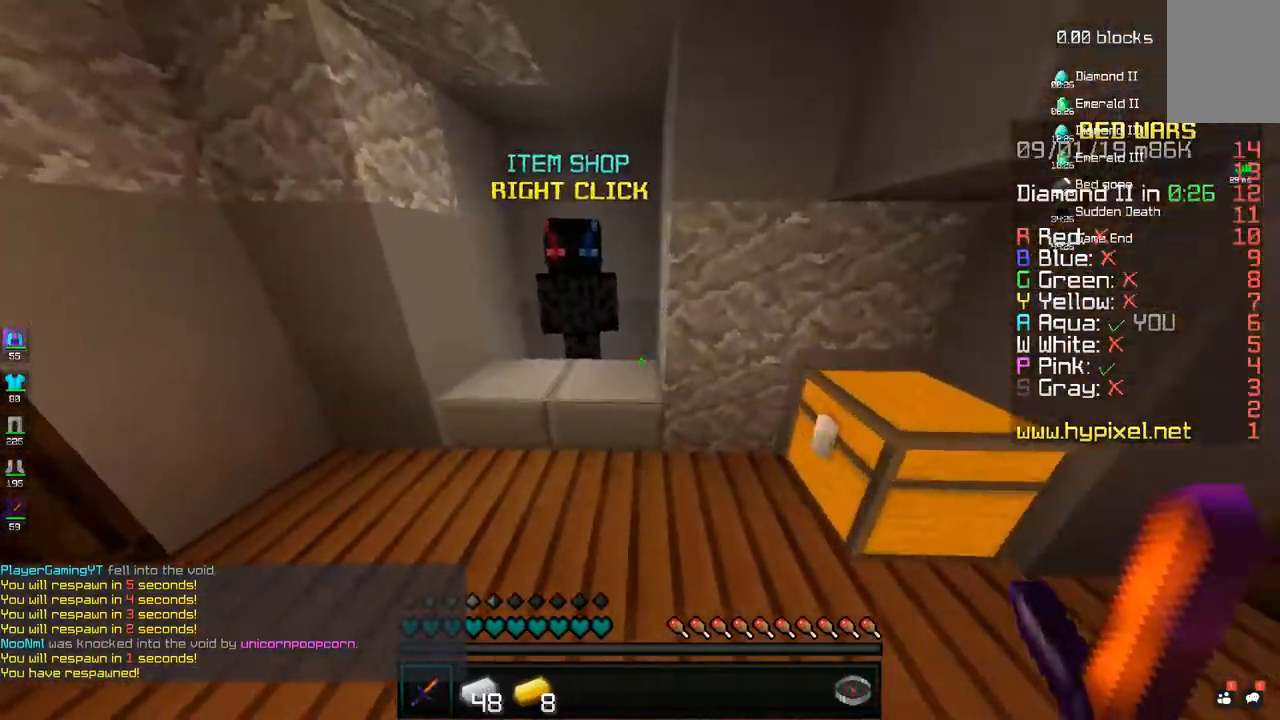
{"keys": [], "mouse": [], "events": [[200, "a", "up"], [383, "mouse_right", "down"], [450, "mouse_right", "up"], [450, "w", "up"]]}